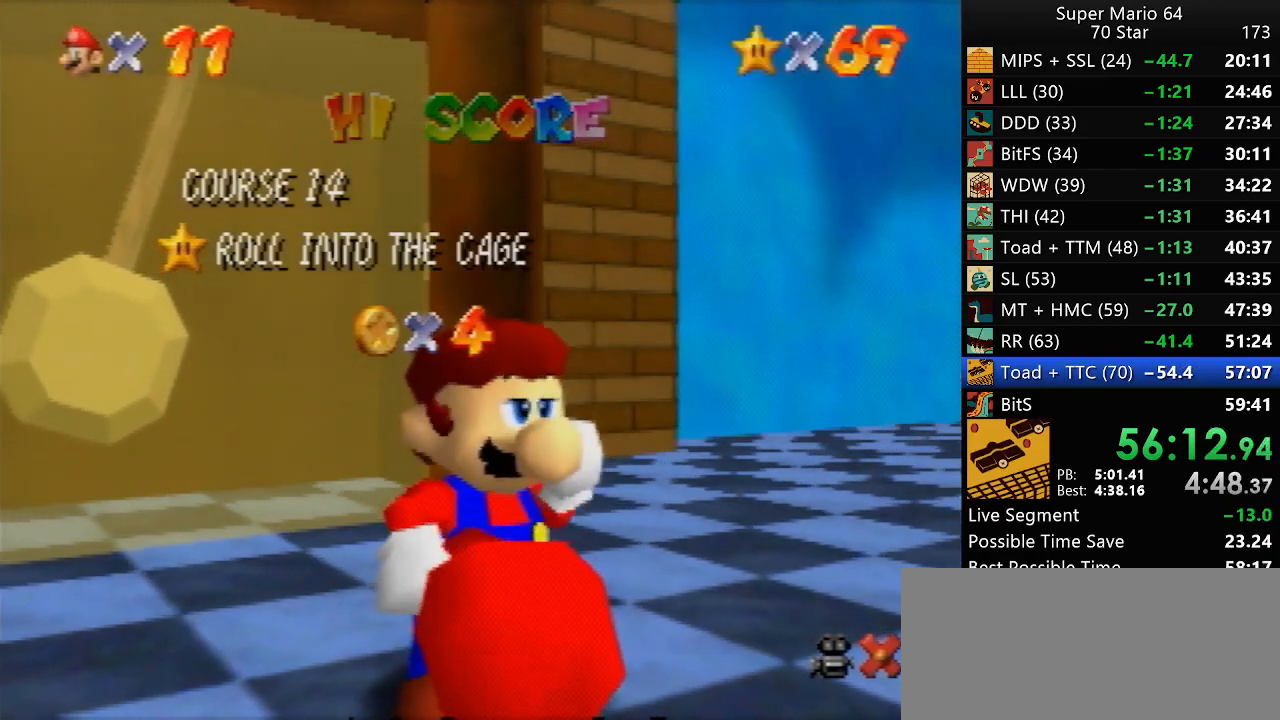
Gameplay with a controller (Nintendo layout); each line is a JSON object with the inputs held at the frame after it. "events" lists button and stick changes between this image and that frame as [ms after this image, input, new state], when the widget could be followed in between. Not read: L1 L3 R3.
{"buttons": [], "left_stick": "down", "events": [[450, "left_stick", "down"]]}
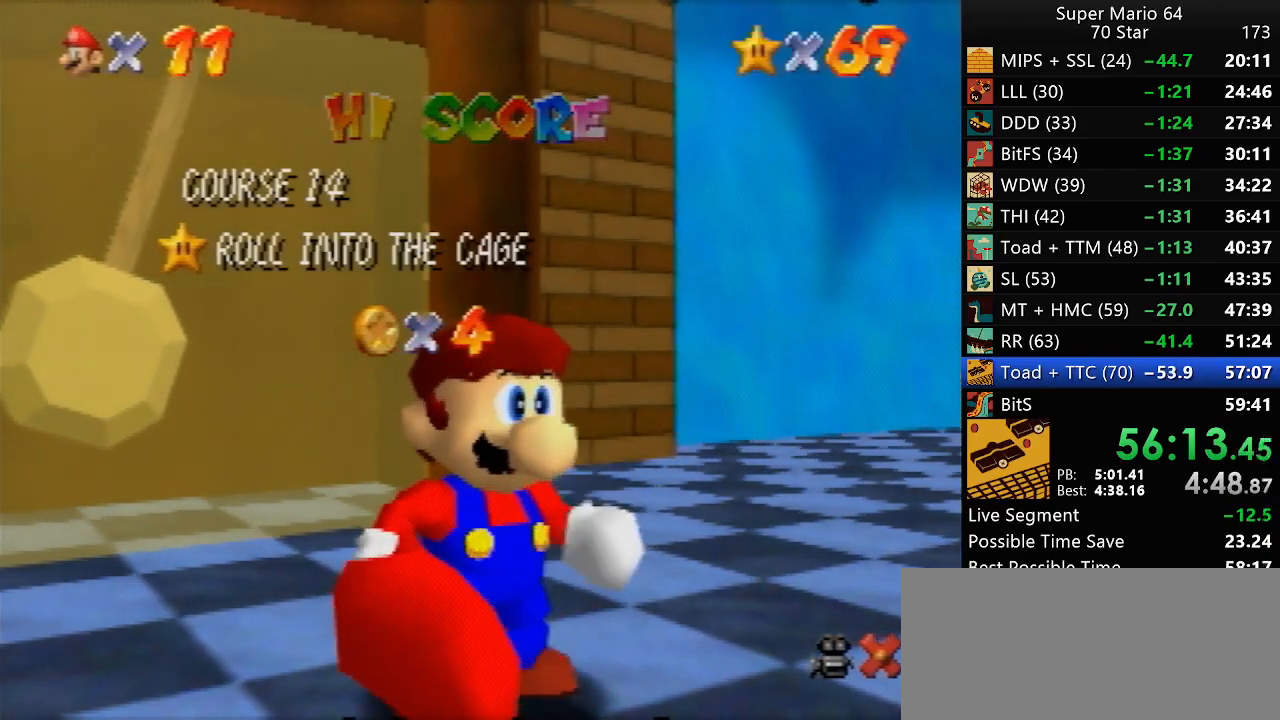
{"buttons": [], "left_stick": "down", "events": []}
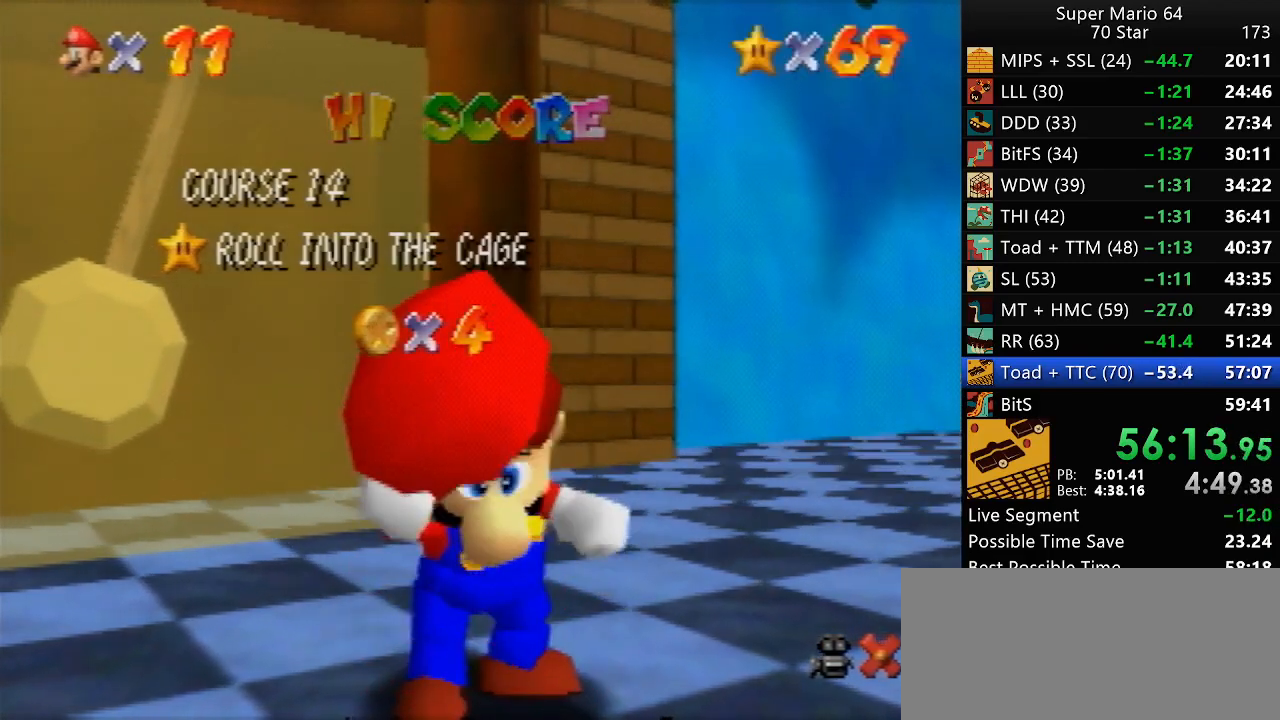
{"buttons": [], "left_stick": "down", "events": []}
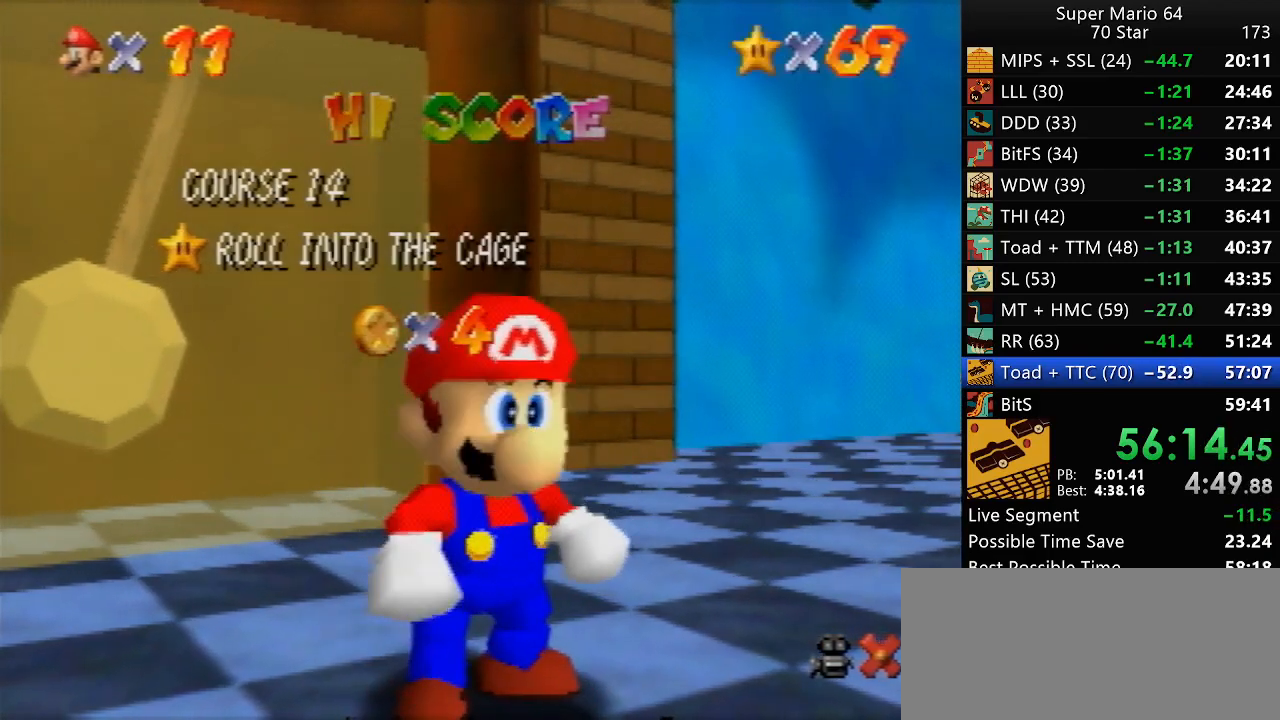
{"buttons": ["A"], "left_stick": "center", "events": [[433, "A", "down"], [433, "left_stick", "center"]]}
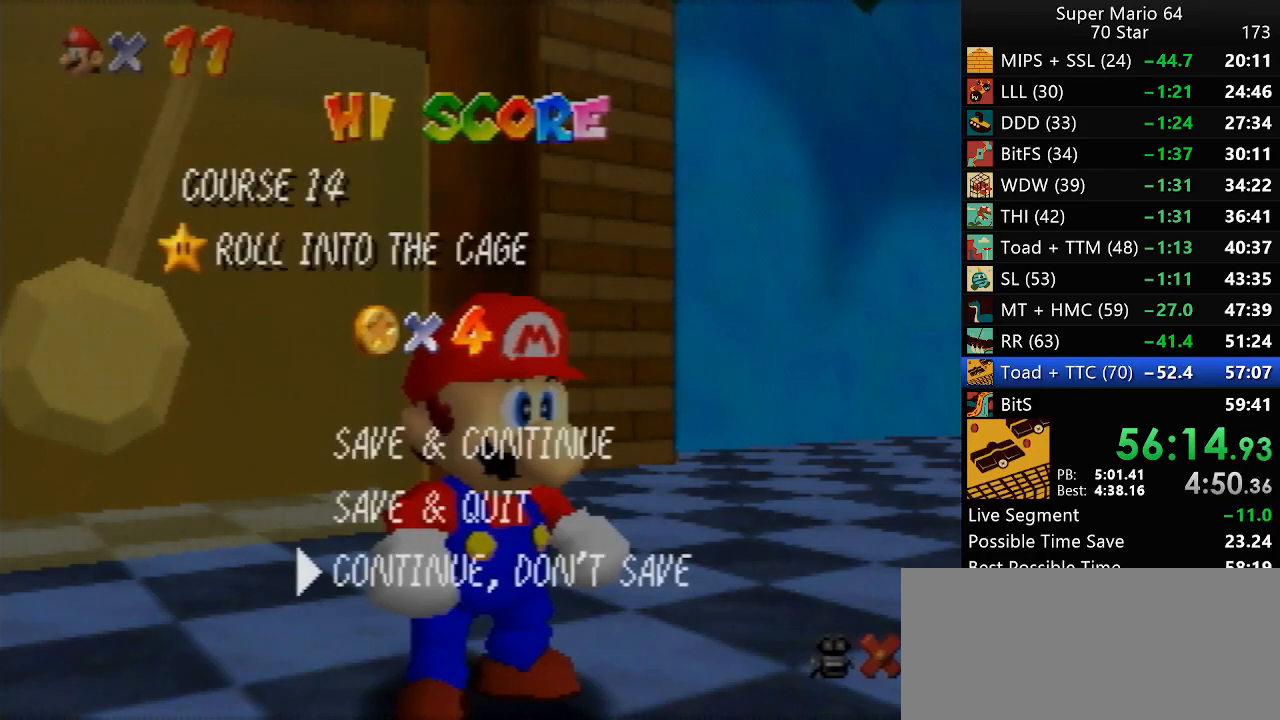
{"buttons": [], "left_stick": "up-left", "events": [[33, "A", "up"], [83, "left_stick", "up-left"], [233, "A", "down"], [283, "A", "up"]]}
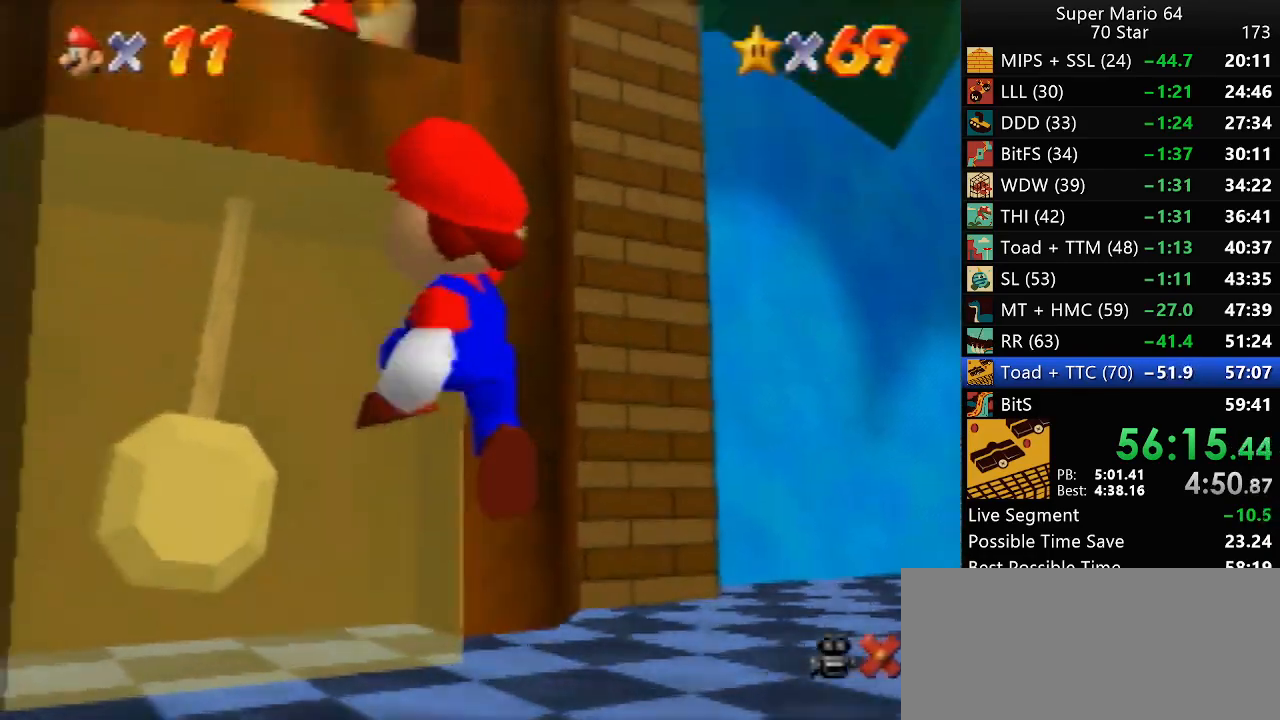
{"buttons": ["A"], "left_stick": "up-left", "events": [[233, "A", "down"]]}
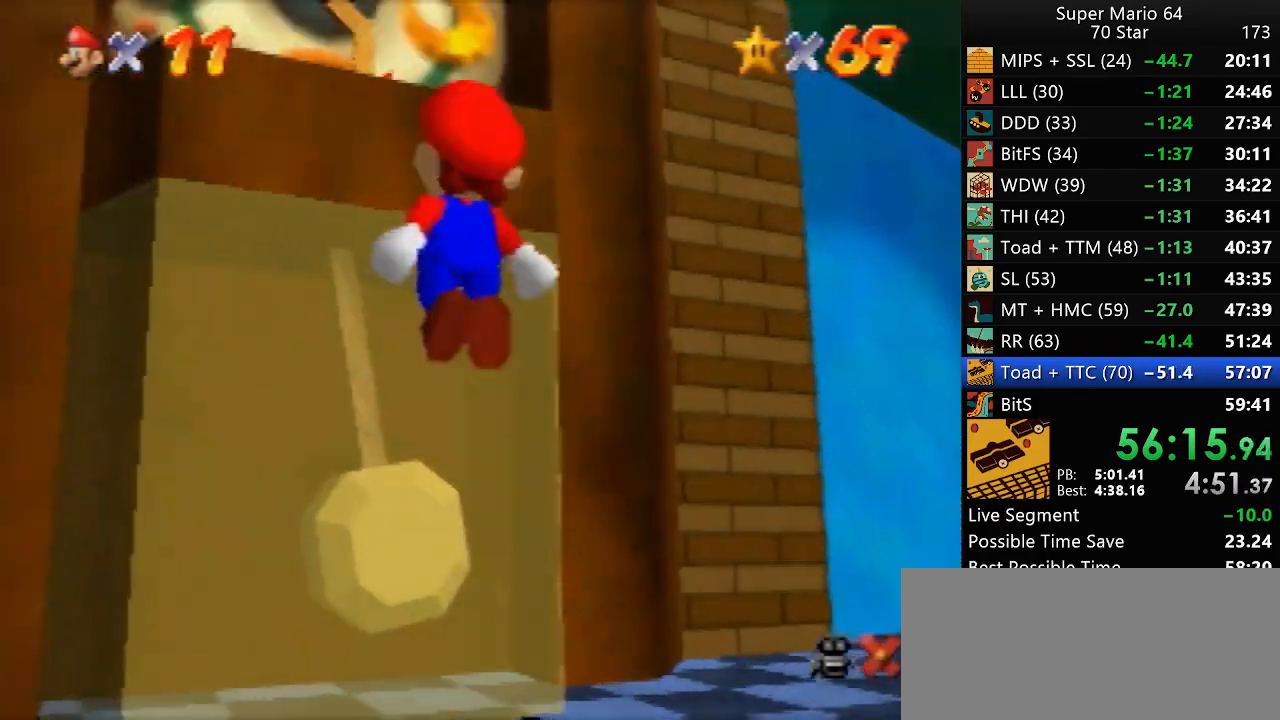
{"buttons": [], "left_stick": "up-left", "events": [[167, "A", "up"], [433, "A", "down"], [500, "A", "up"]]}
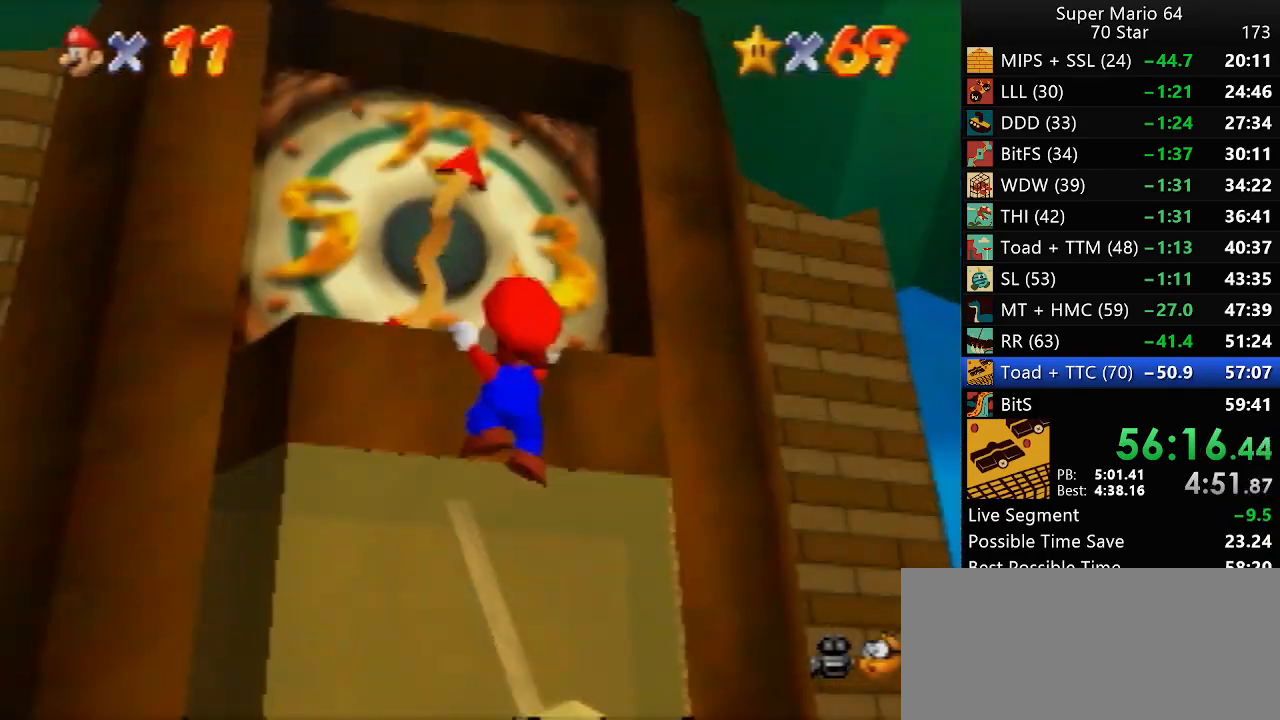
{"buttons": ["B"], "left_stick": "center", "events": [[133, "left_stick", "center"], [500, "B", "down"]]}
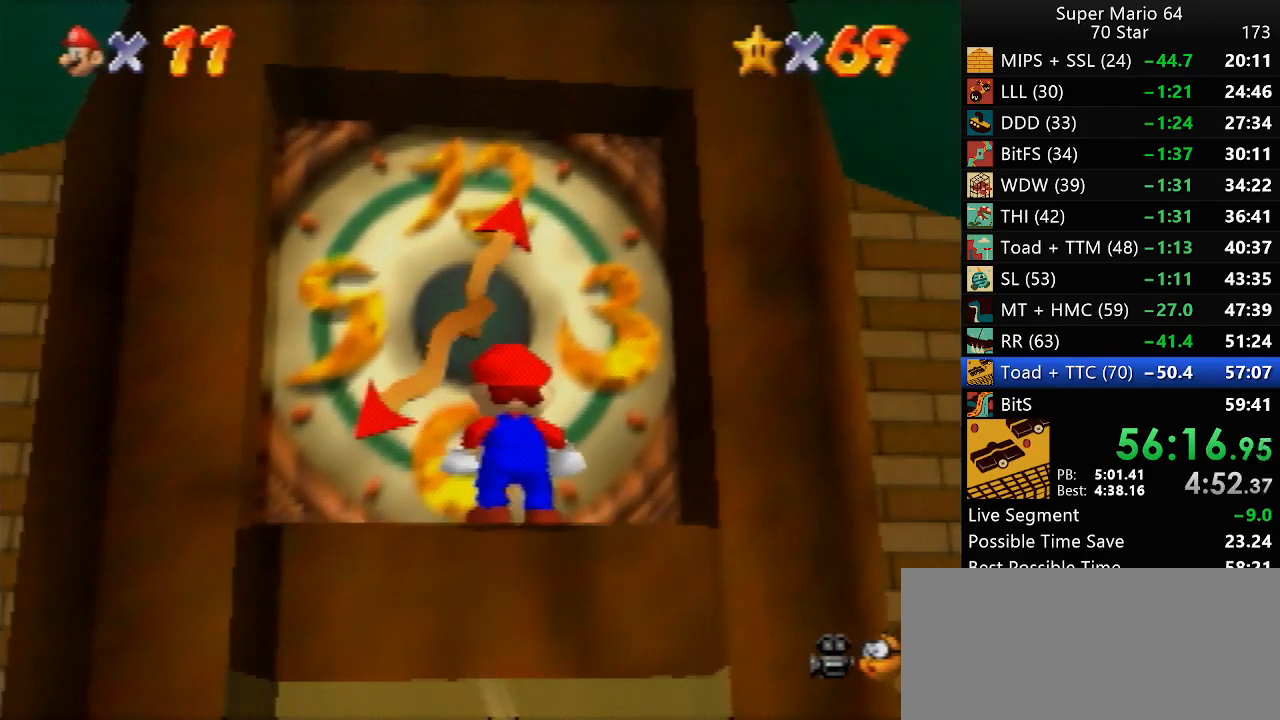
{"buttons": [], "left_stick": "center", "events": [[50, "B", "up"]]}
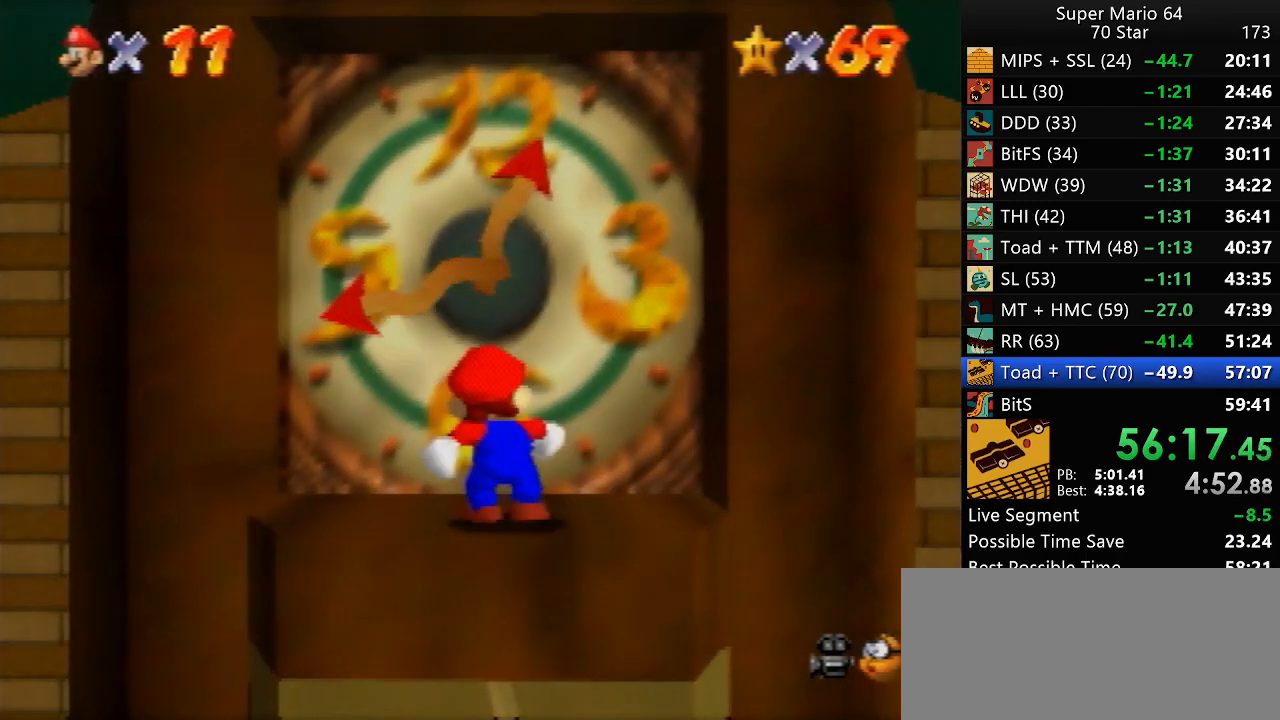
{"buttons": [], "left_stick": "center", "events": [[83, "B", "down"], [167, "B", "up"]]}
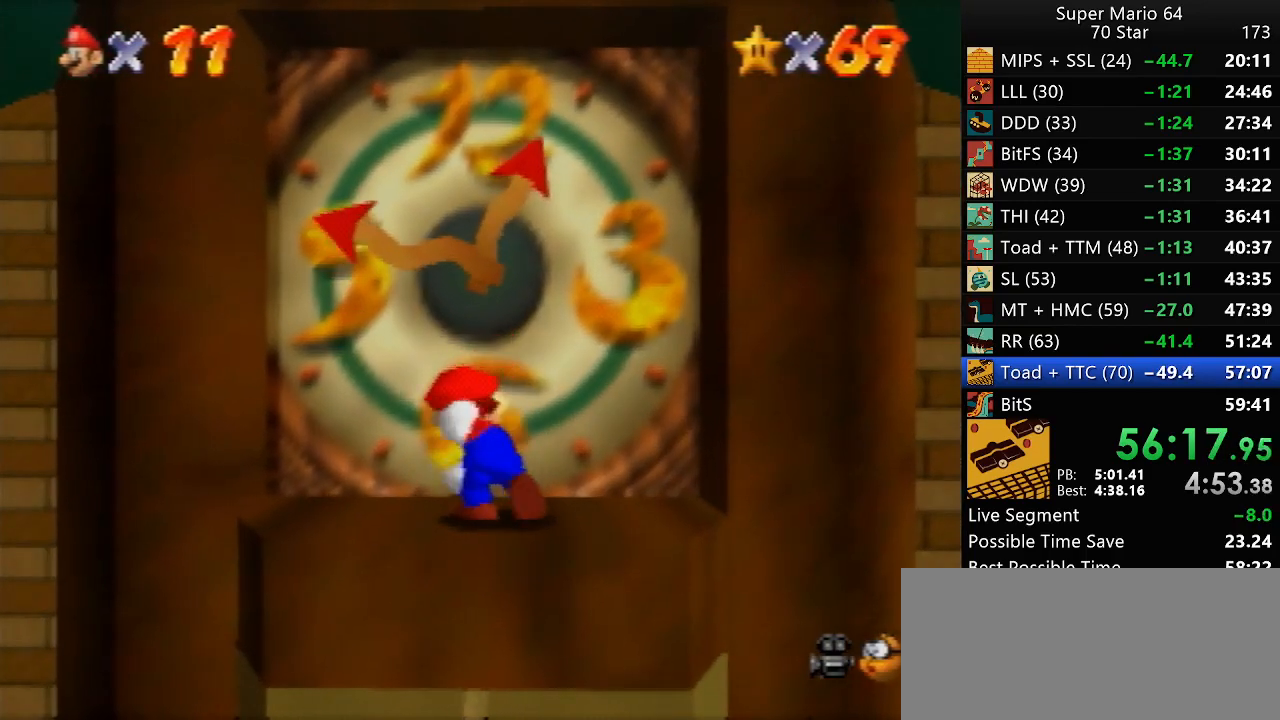
{"buttons": [], "left_stick": "center", "events": []}
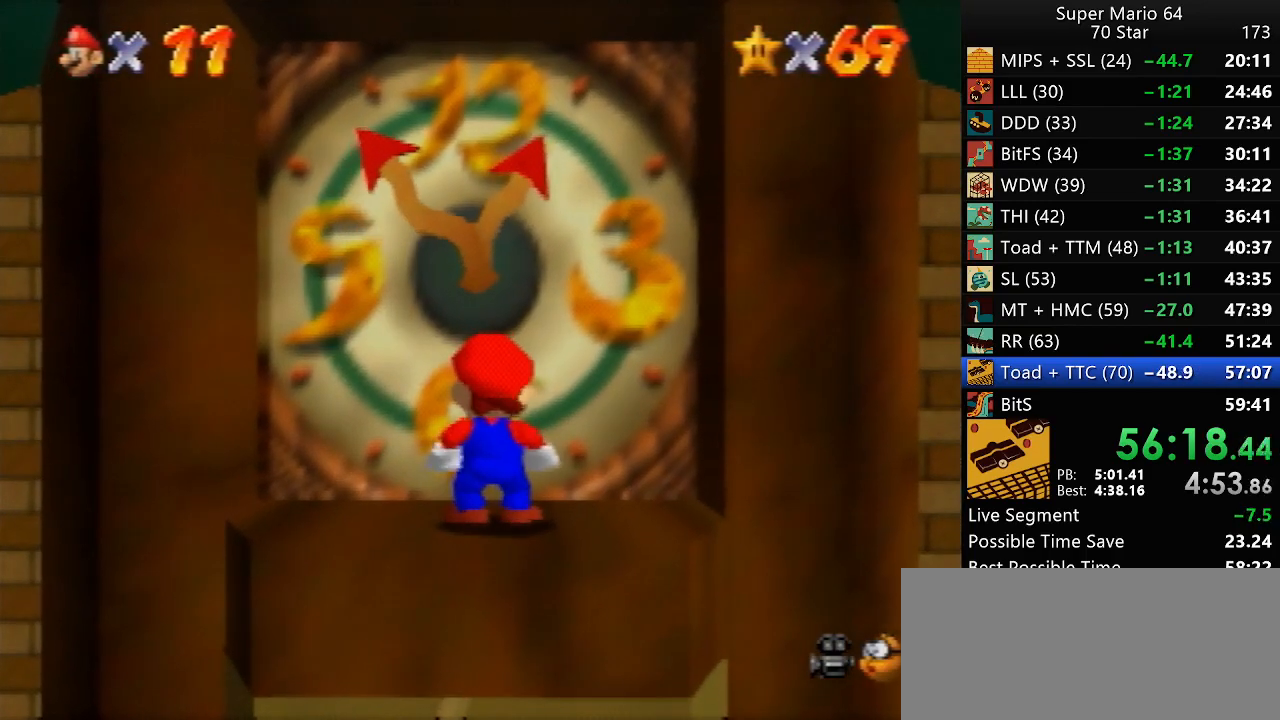
{"buttons": [], "left_stick": "up", "events": [[133, "left_stick", "up"]]}
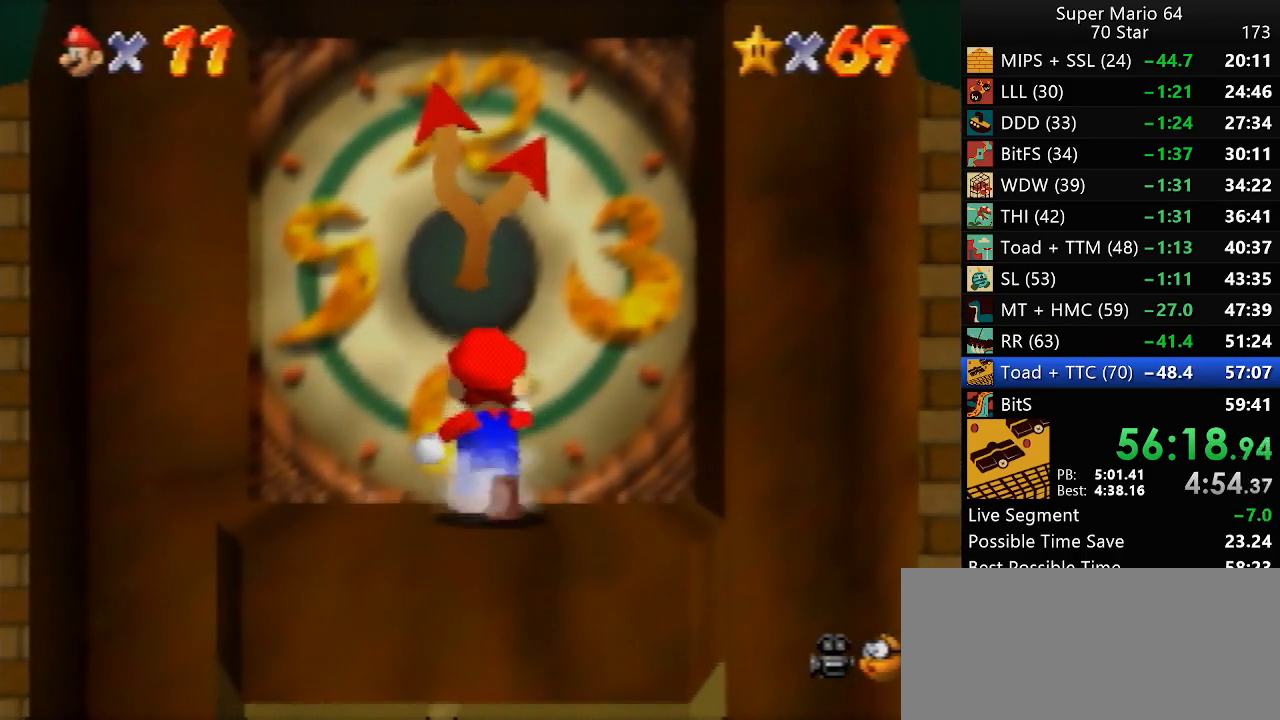
{"buttons": [], "left_stick": "center", "events": [[483, "left_stick", "center"]]}
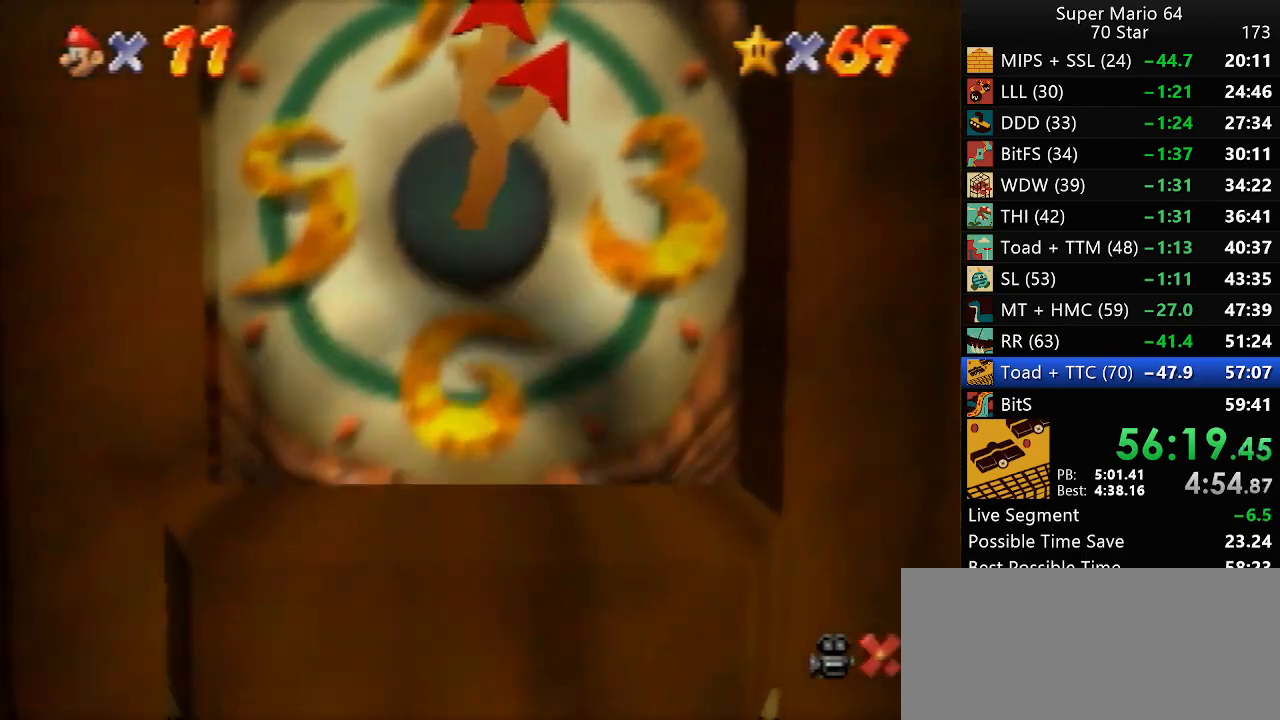
{"buttons": [], "left_stick": "center", "events": []}
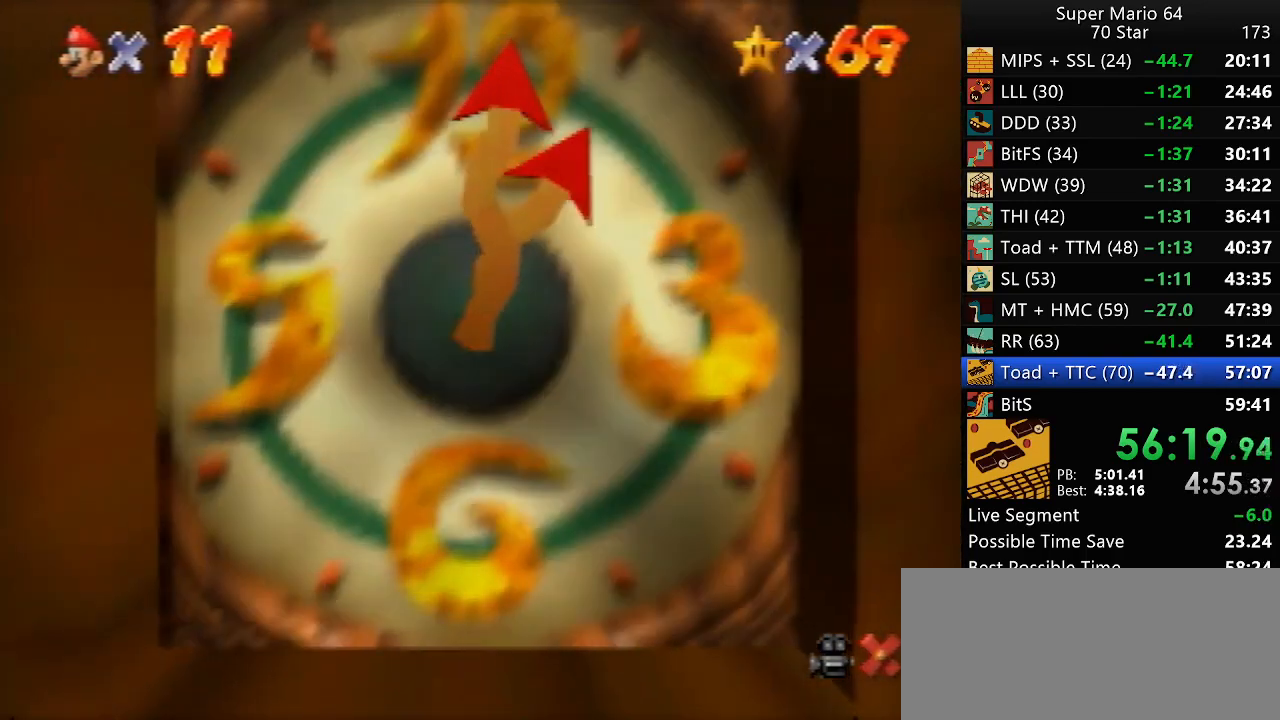
{"buttons": [], "left_stick": "center", "events": []}
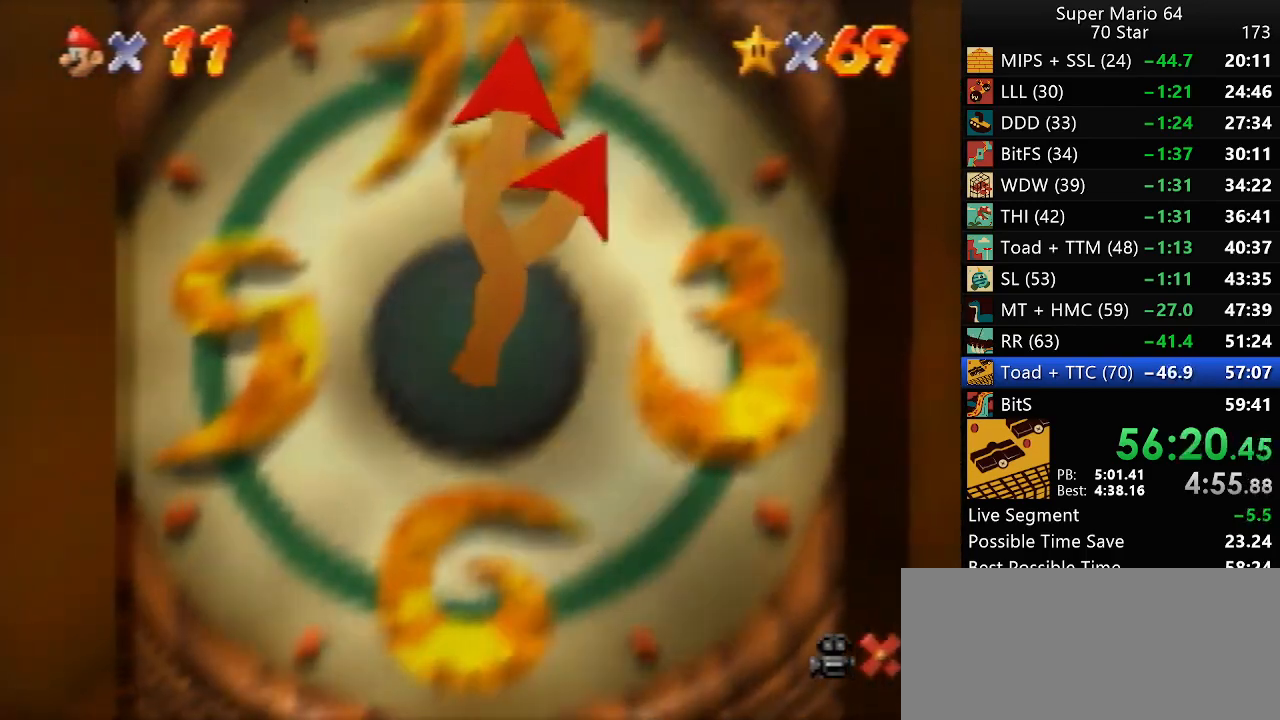
{"buttons": [], "left_stick": "center", "events": []}
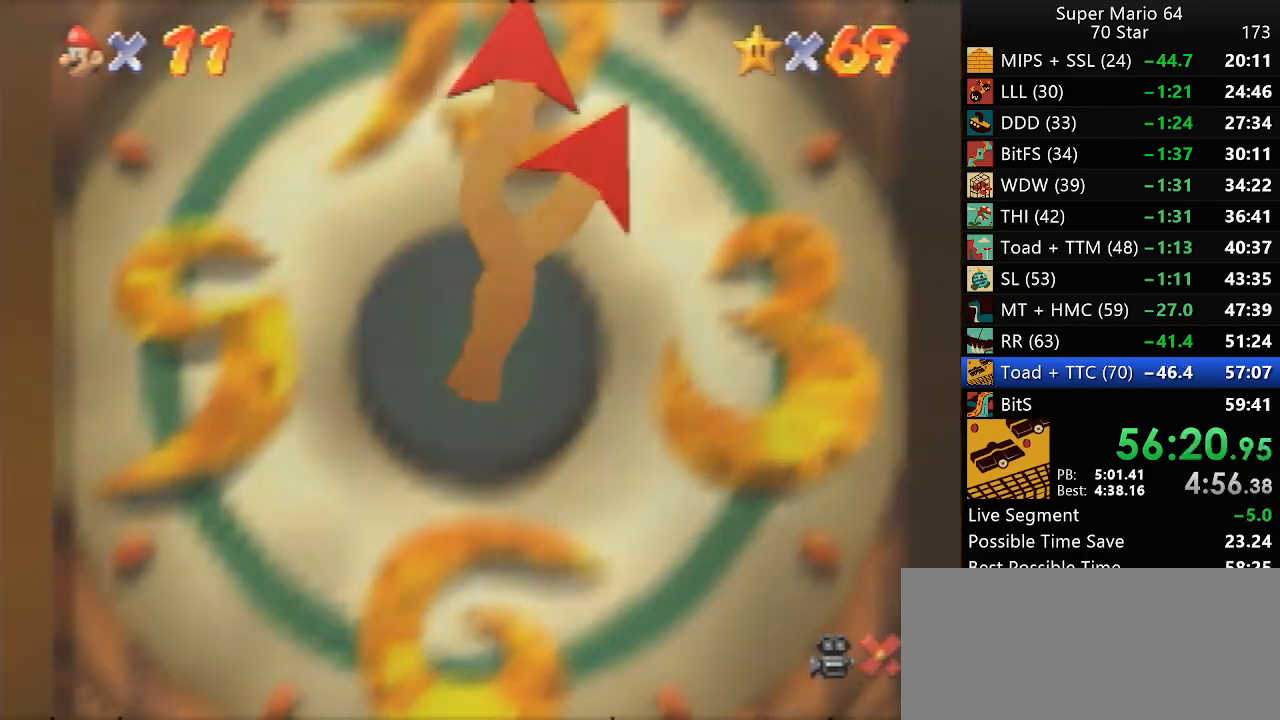
{"buttons": [], "left_stick": "center", "events": []}
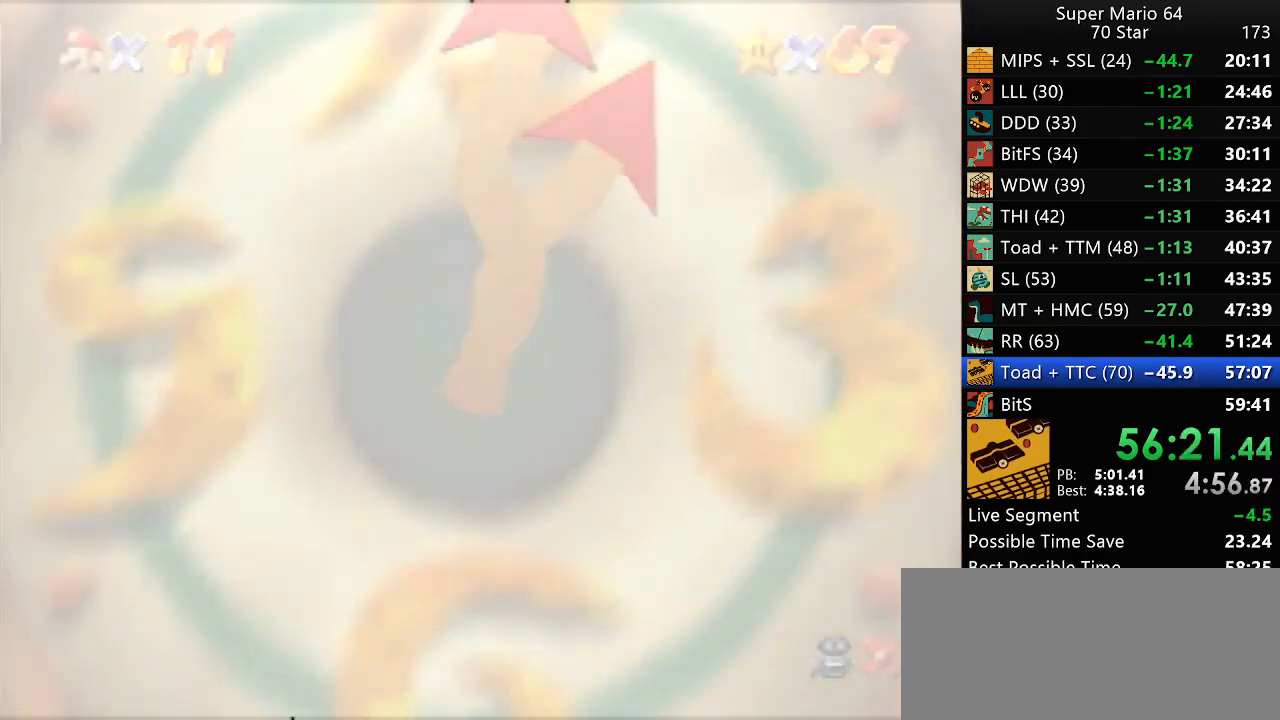
{"buttons": ["A", "B"], "left_stick": "center", "events": [[350, "A", "down"], [350, "B", "down"], [400, "START", "down"], [433, "A", "up"], [433, "B", "up"], [483, "A", "down"], [483, "B", "down"], [483, "START", "up"]]}
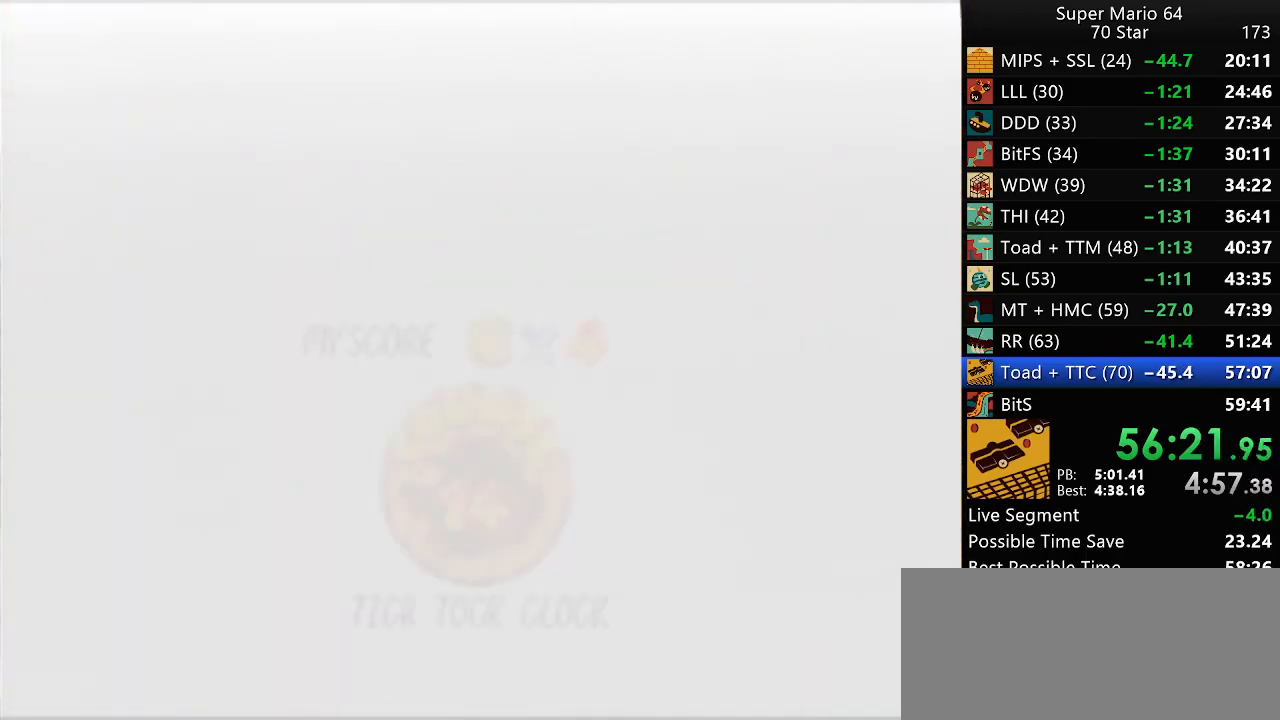
{"buttons": ["A"], "left_stick": "center", "events": [[50, "B", "up"], [50, "START", "down"], [83, "A", "up"], [117, "A", "down"], [117, "START", "up"], [150, "B", "down"], [233, "A", "up"], [233, "B", "up"], [233, "START", "down"], [300, "A", "down"], [300, "B", "down"], [300, "START", "up"], [350, "B", "up"]]}
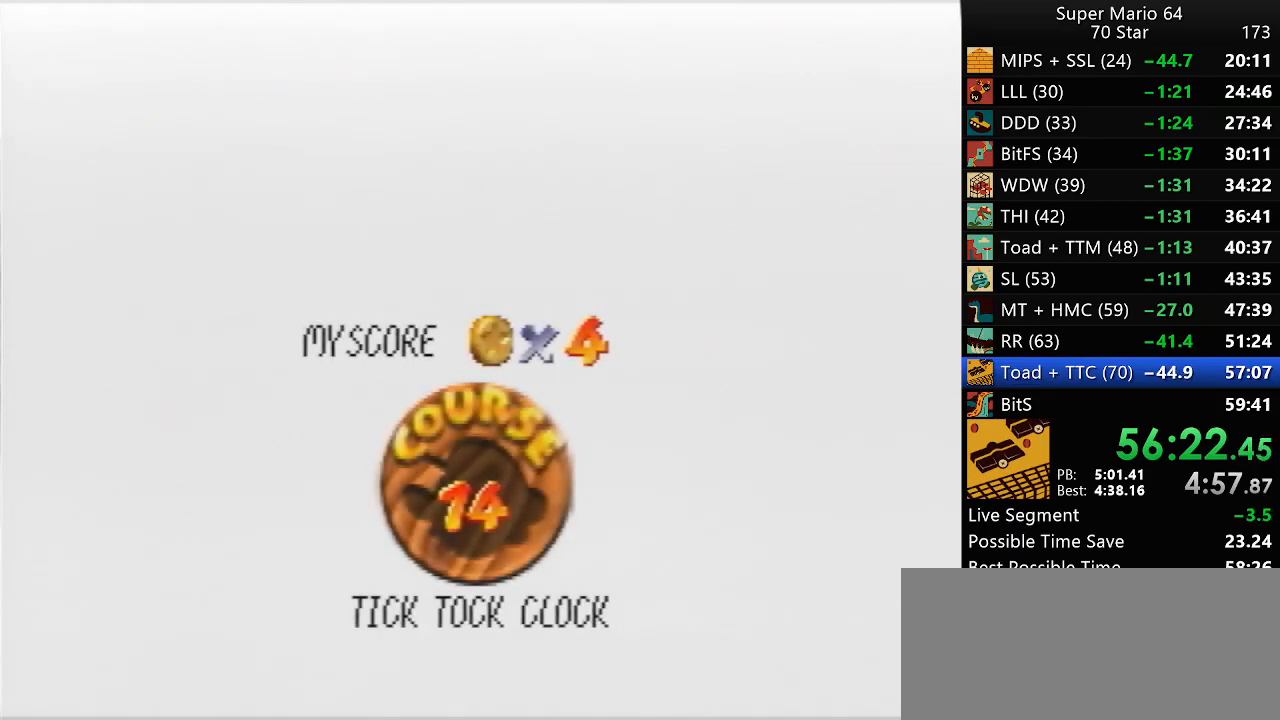
{"buttons": ["A", "B"], "left_stick": "center", "events": [[33, "A", "up"], [33, "START", "down"], [67, "A", "down"], [67, "START", "up"], [100, "B", "down"], [150, "B", "up"], [150, "START", "down"], [183, "A", "up"], [217, "START", "up"], [250, "A", "down"], [250, "B", "down"], [267, "B", "up"], [300, "A", "up"], [300, "START", "down"], [350, "START", "up"], [383, "A", "down"], [383, "B", "down"], [450, "A", "up"], [450, "B", "up"], [450, "START", "down"], [500, "A", "down"], [500, "B", "down"], [500, "START", "up"]]}
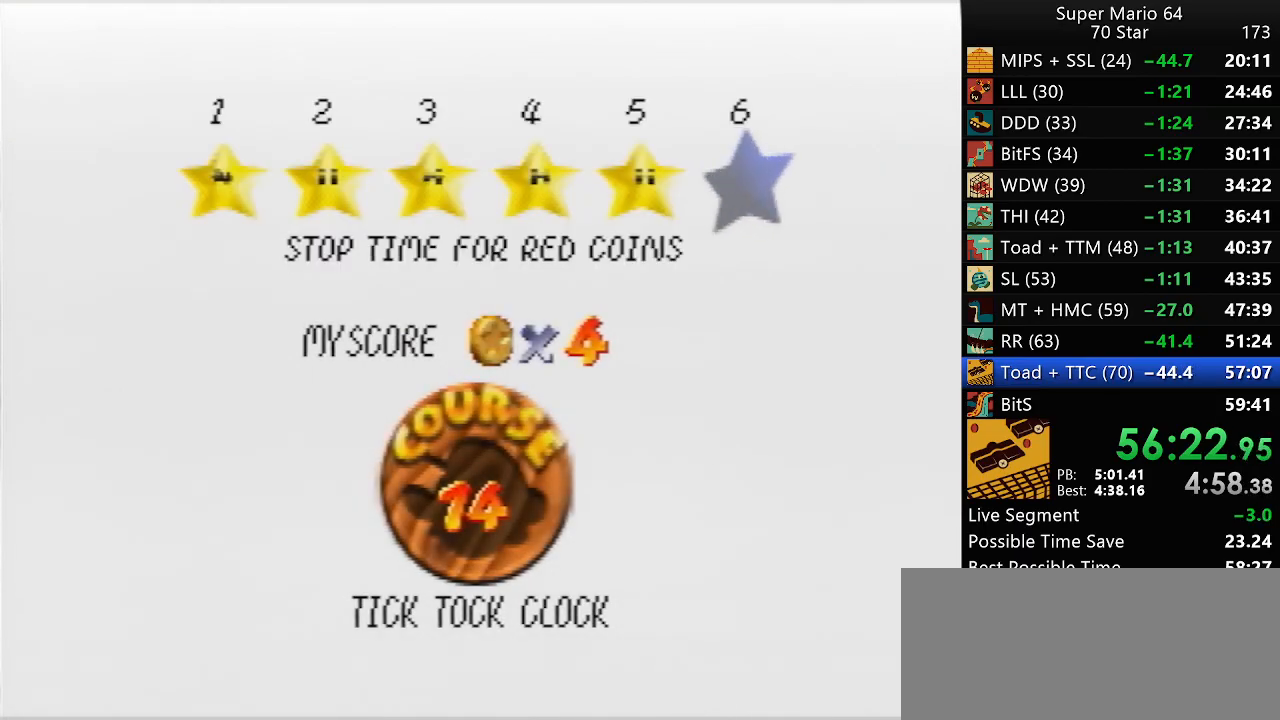
{"buttons": [], "left_stick": "center", "events": [[83, "A", "up"], [83, "B", "up"], [83, "START", "down"], [150, "A", "down"], [150, "B", "down"], [150, "START", "up"], [217, "B", "up"], [217, "START", "down"], [250, "A", "up"], [267, "START", "up"]]}
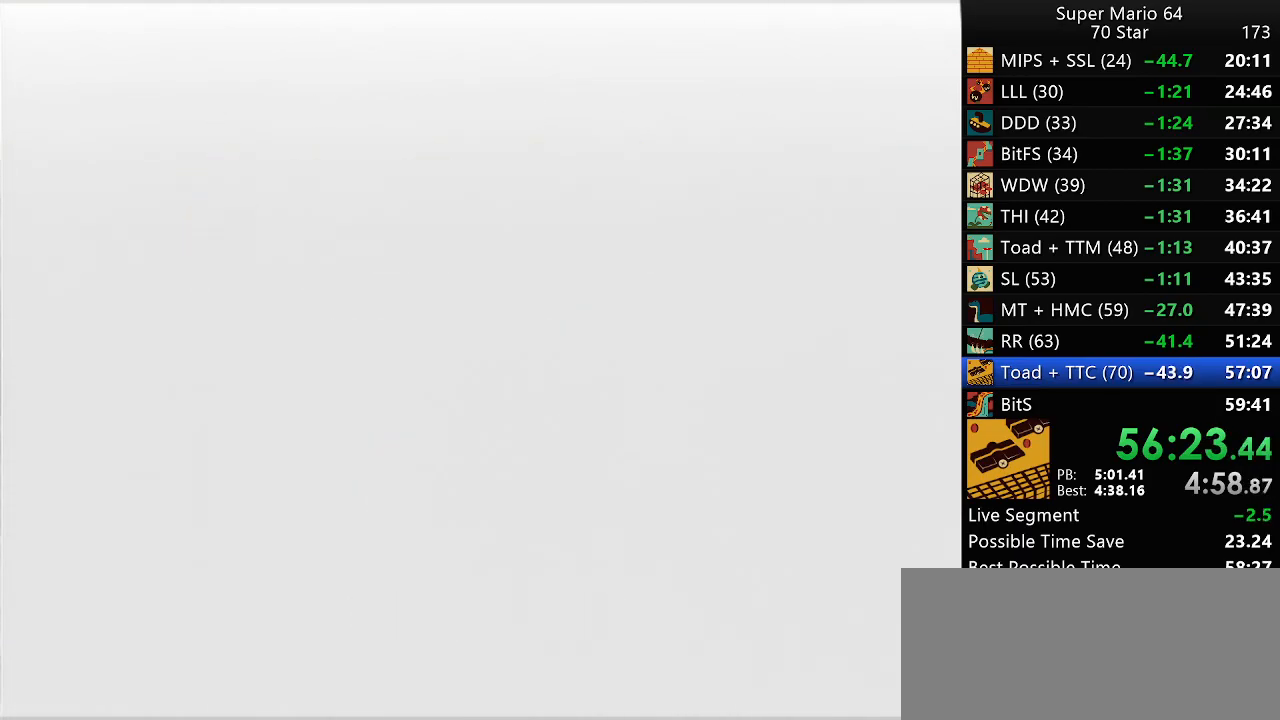
{"buttons": [], "left_stick": "center", "events": []}
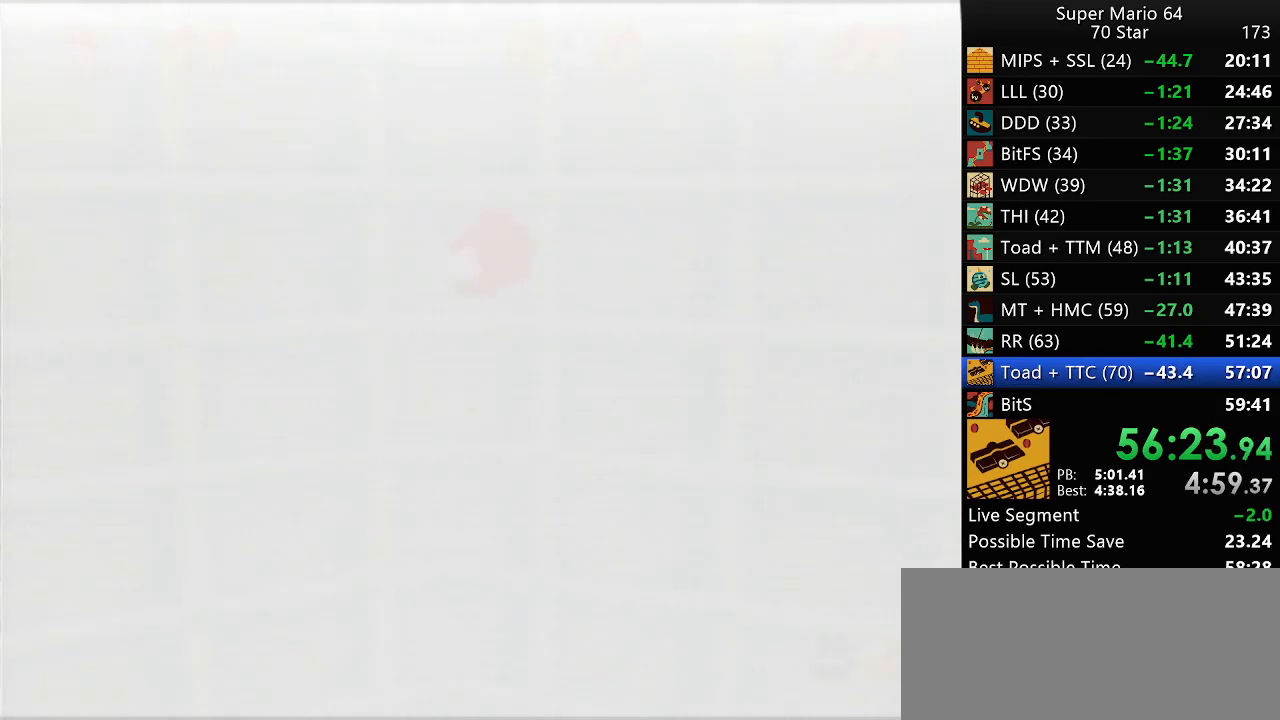
{"buttons": [], "left_stick": "up-right", "events": [[50, "C_DOWN", "down"], [50, "C_LEFT", "down"], [367, "left_stick", "up"], [467, "C_DOWN", "up"], [467, "C_LEFT", "up"], [467, "left_stick", "up-right"]]}
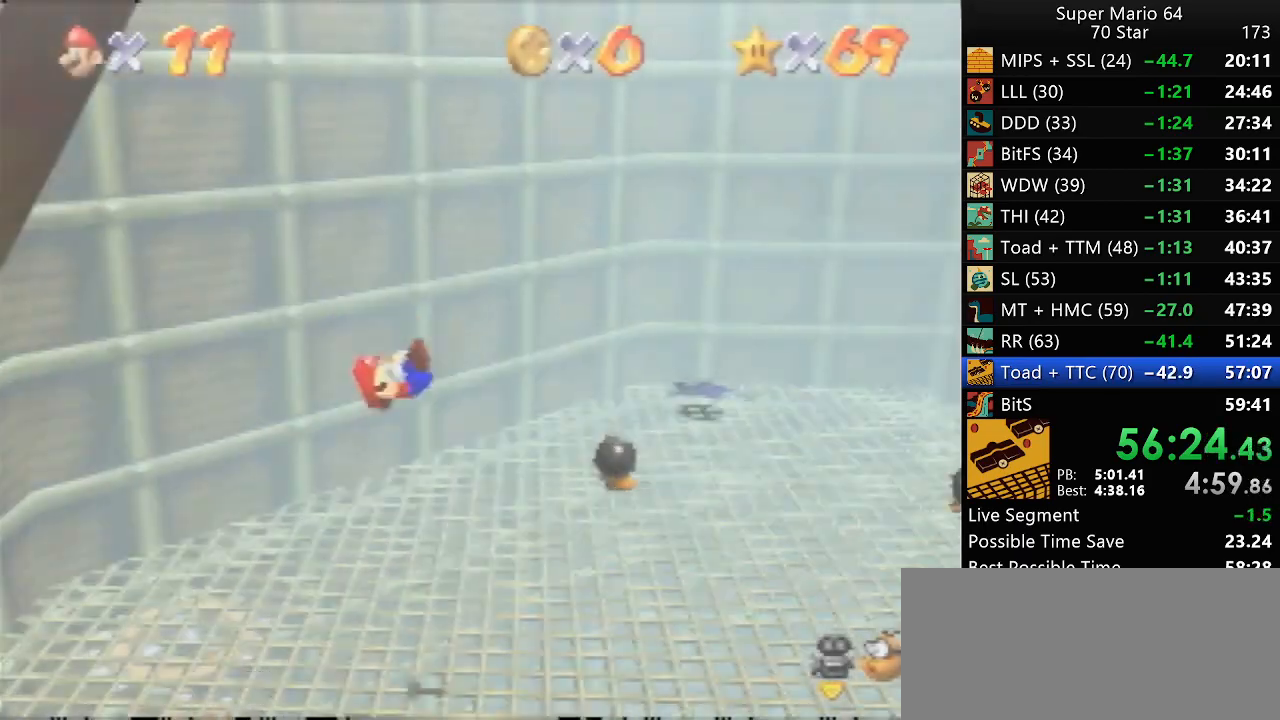
{"buttons": [], "left_stick": "up-right", "events": []}
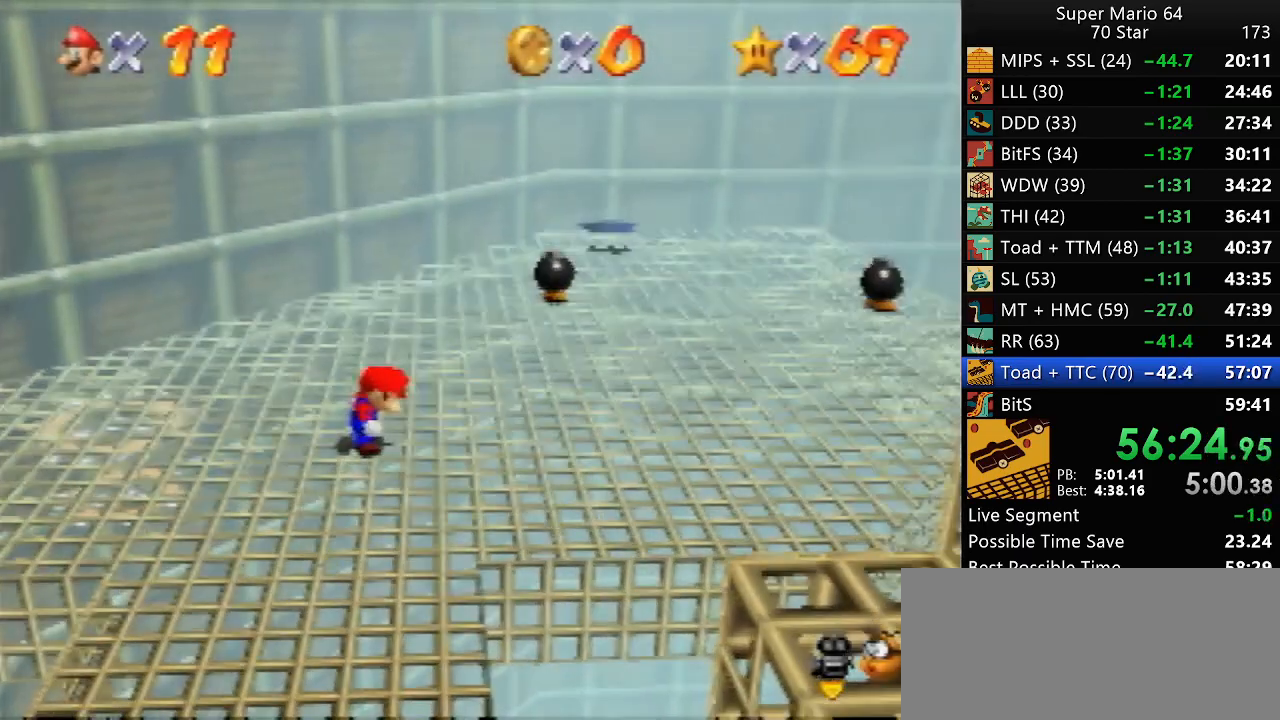
{"buttons": ["Z"], "left_stick": "up-right", "events": [[333, "Z", "down"], [367, "A", "down"], [433, "A", "up"]]}
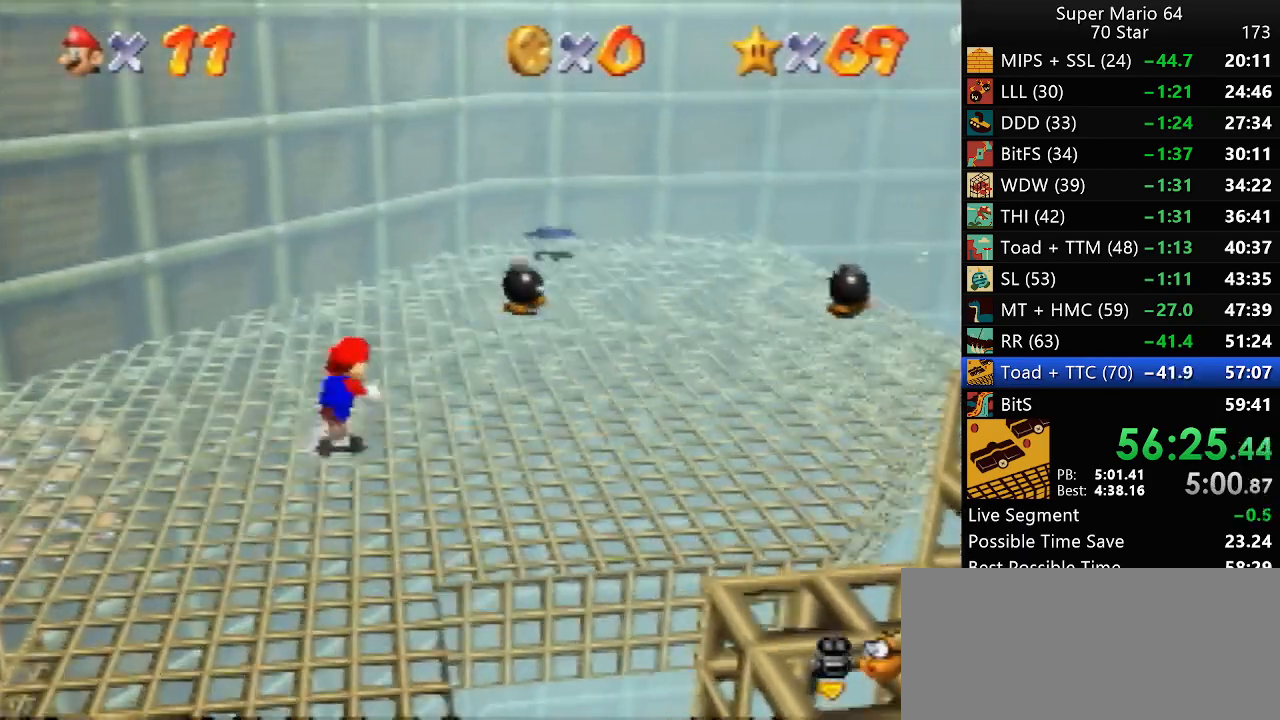
{"buttons": [], "left_stick": "up-right", "events": [[250, "Z", "up"]]}
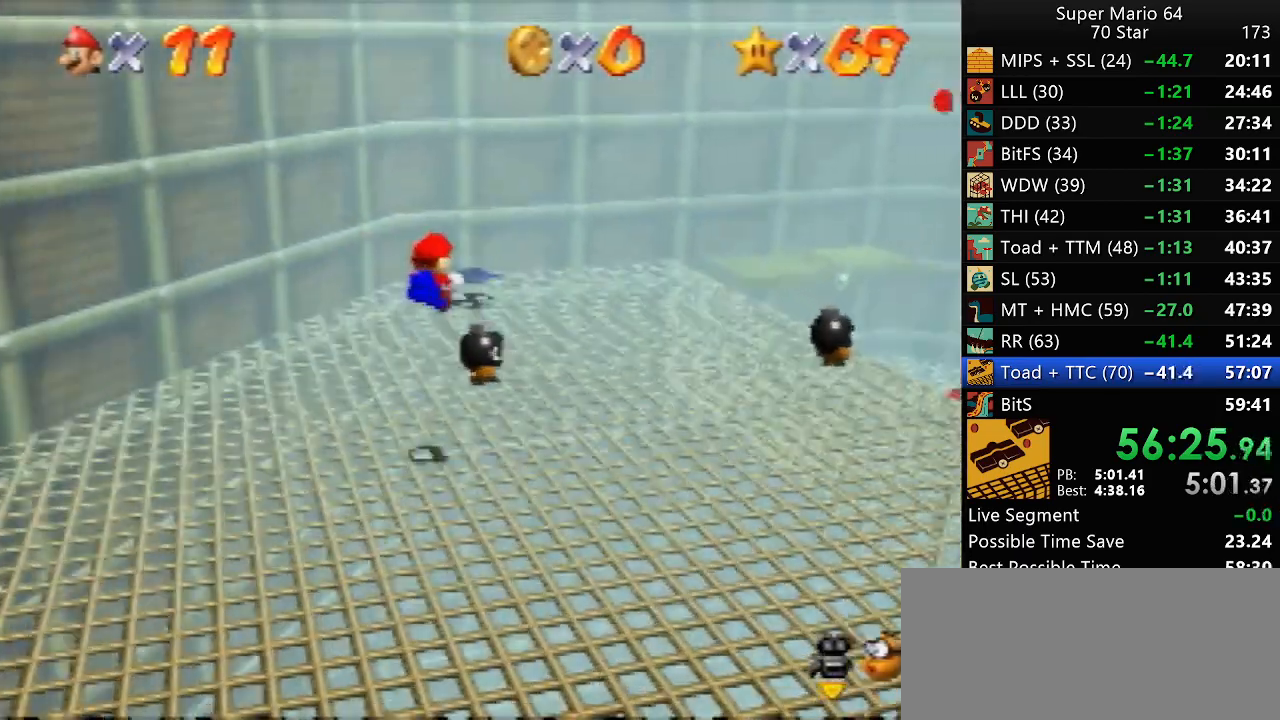
{"buttons": [], "left_stick": "up-right", "events": []}
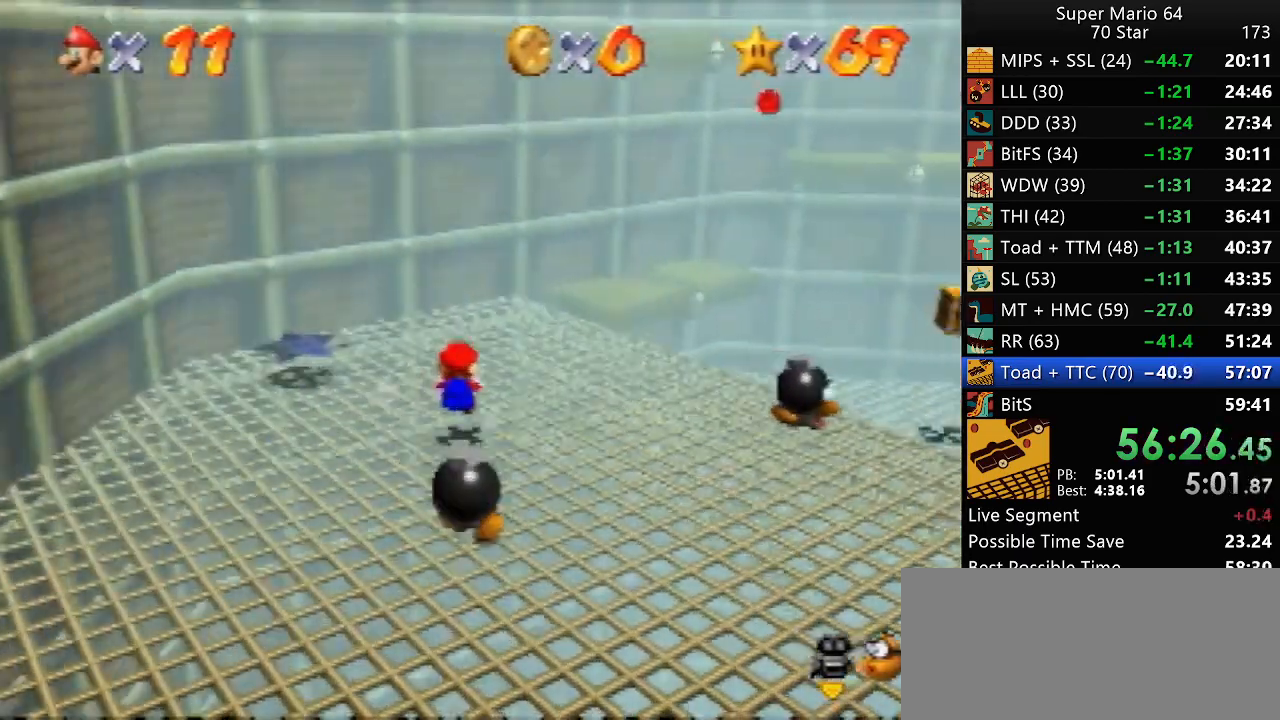
{"buttons": [], "left_stick": "up", "events": [[417, "left_stick", "up"]]}
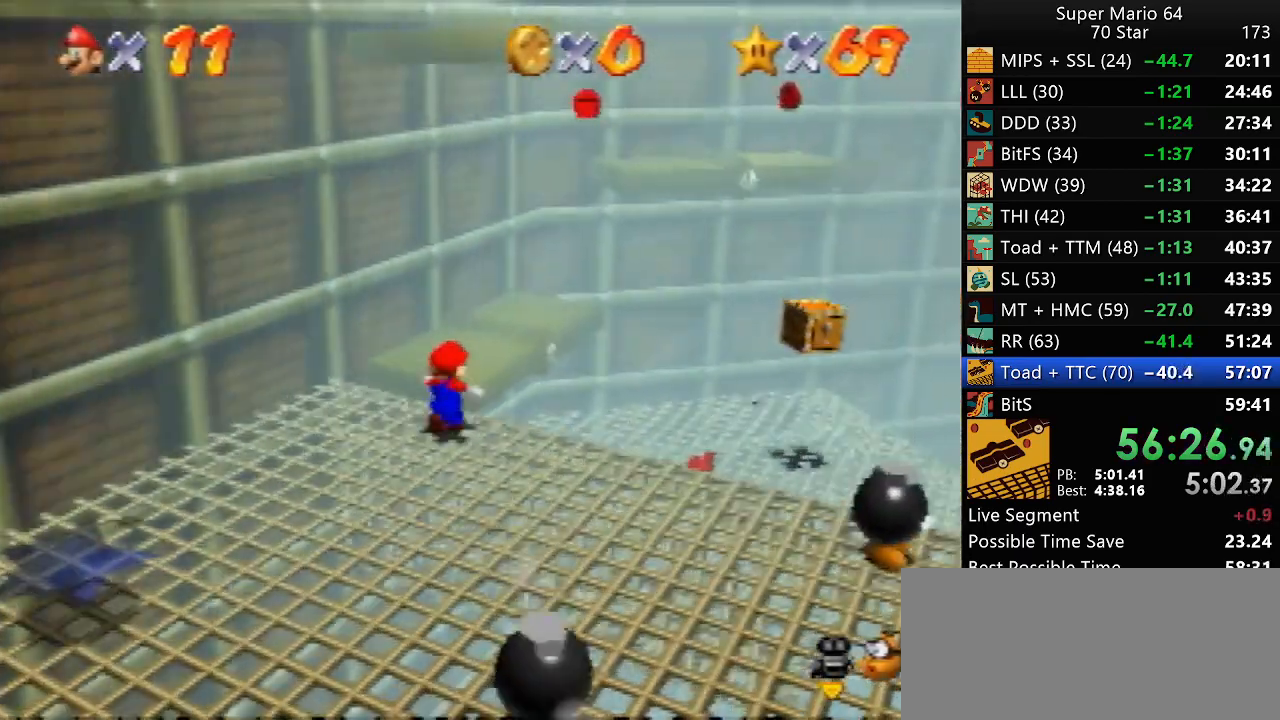
{"buttons": [], "left_stick": "up-right", "events": [[417, "left_stick", "up-right"]]}
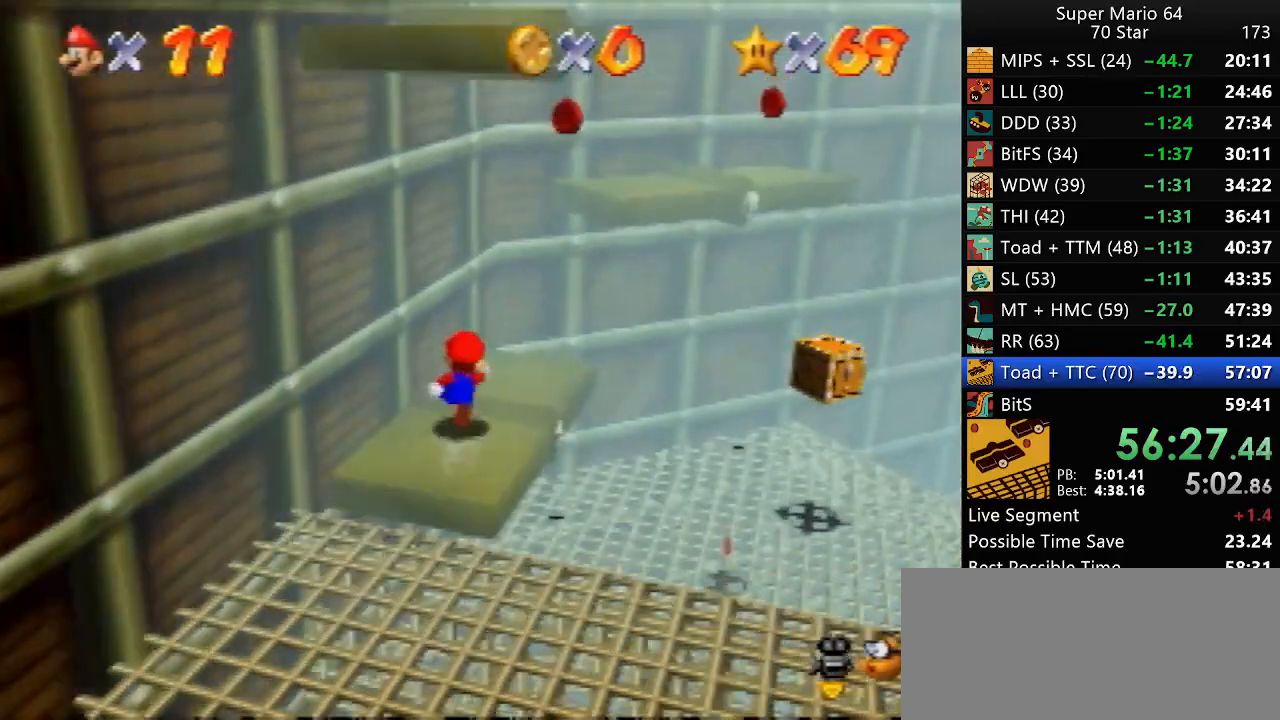
{"buttons": [], "left_stick": "up-right", "events": [[67, "A", "down"], [417, "A", "up"]]}